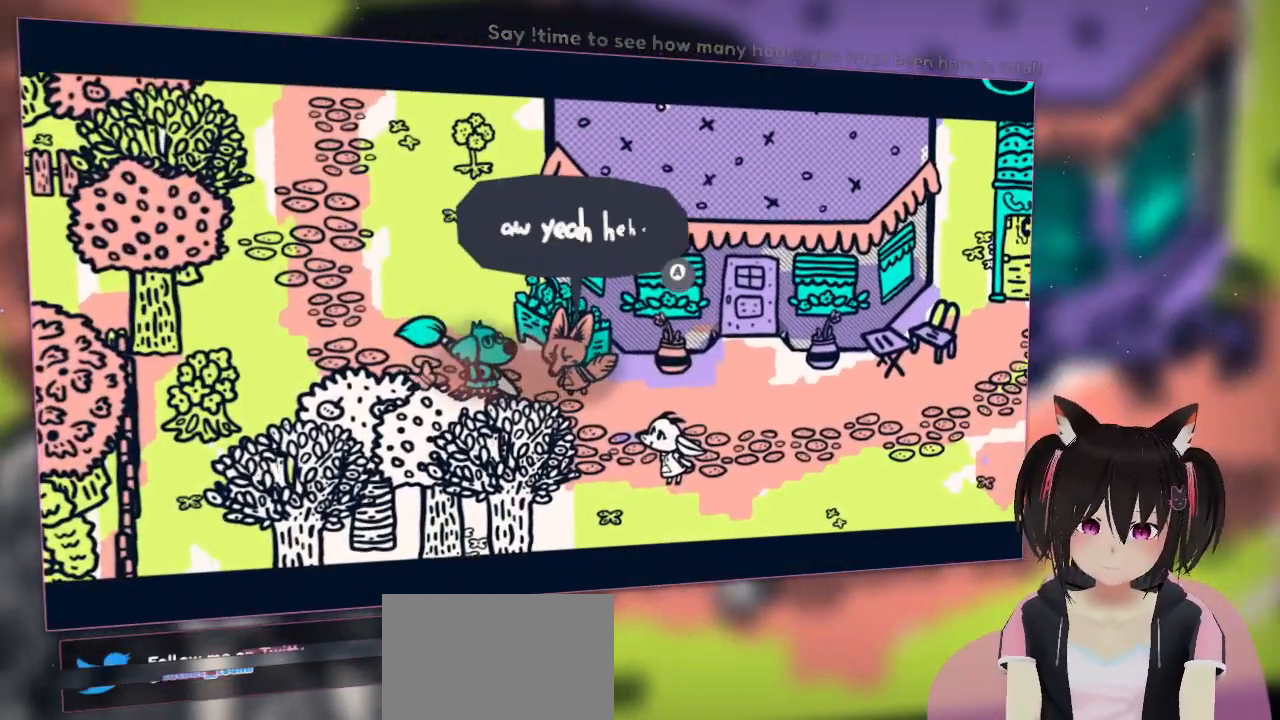
Gameplay with a controller (Nintendo layout); each line is a JSON object with the inputs held at the frame after it. "events" lists button and stick changes between this image and that frame as [ms after this image, input, new state], when the widget could be followed in between. Not read: L1.
{"buttons": [], "left_stick": "center", "right_stick": "center", "events": []}
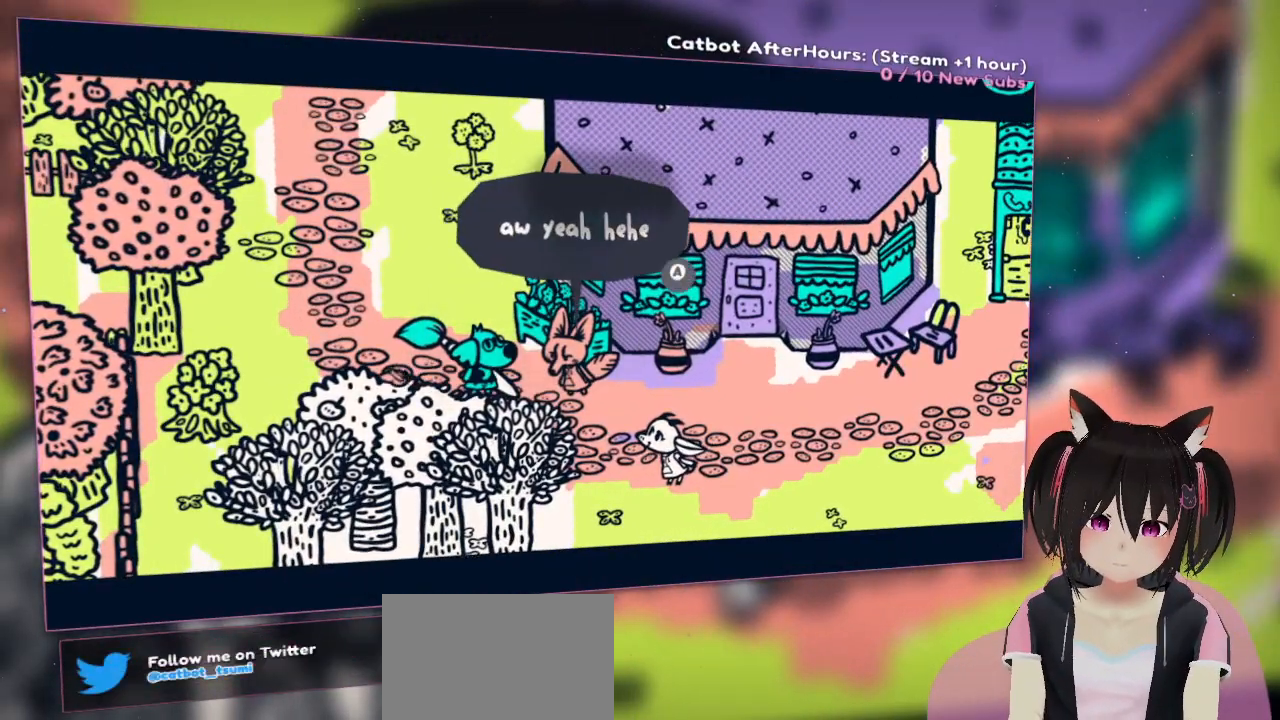
{"buttons": ["B"], "left_stick": "center", "right_stick": "center", "events": [[383, "B", "down"]]}
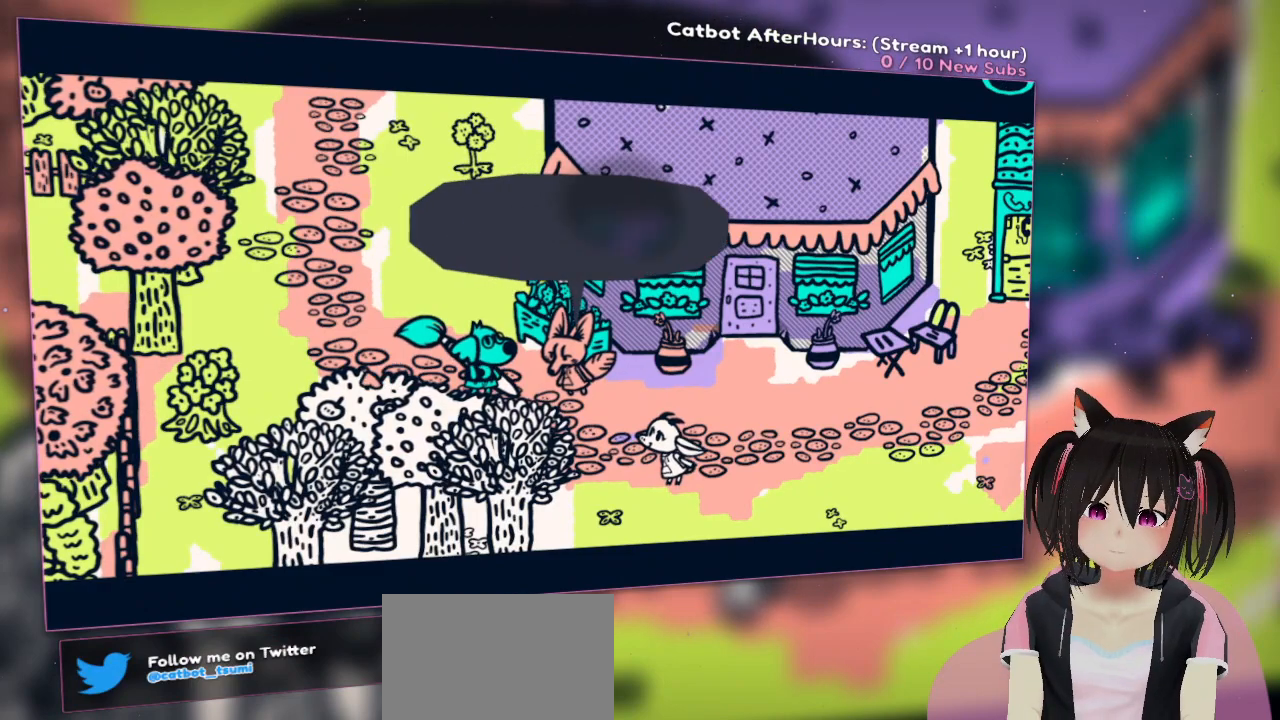
{"buttons": [], "left_stick": "center", "right_stick": "center", "events": [[100, "B", "up"]]}
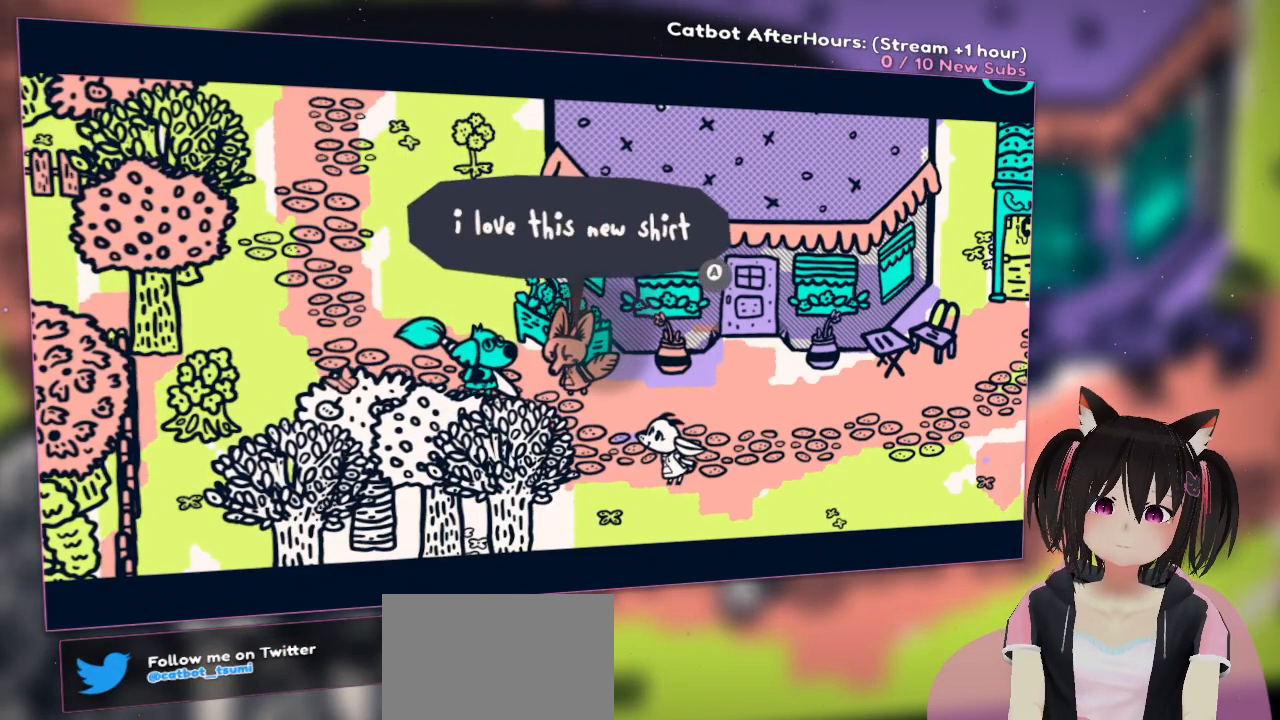
{"buttons": [], "left_stick": "center", "right_stick": "center", "events": []}
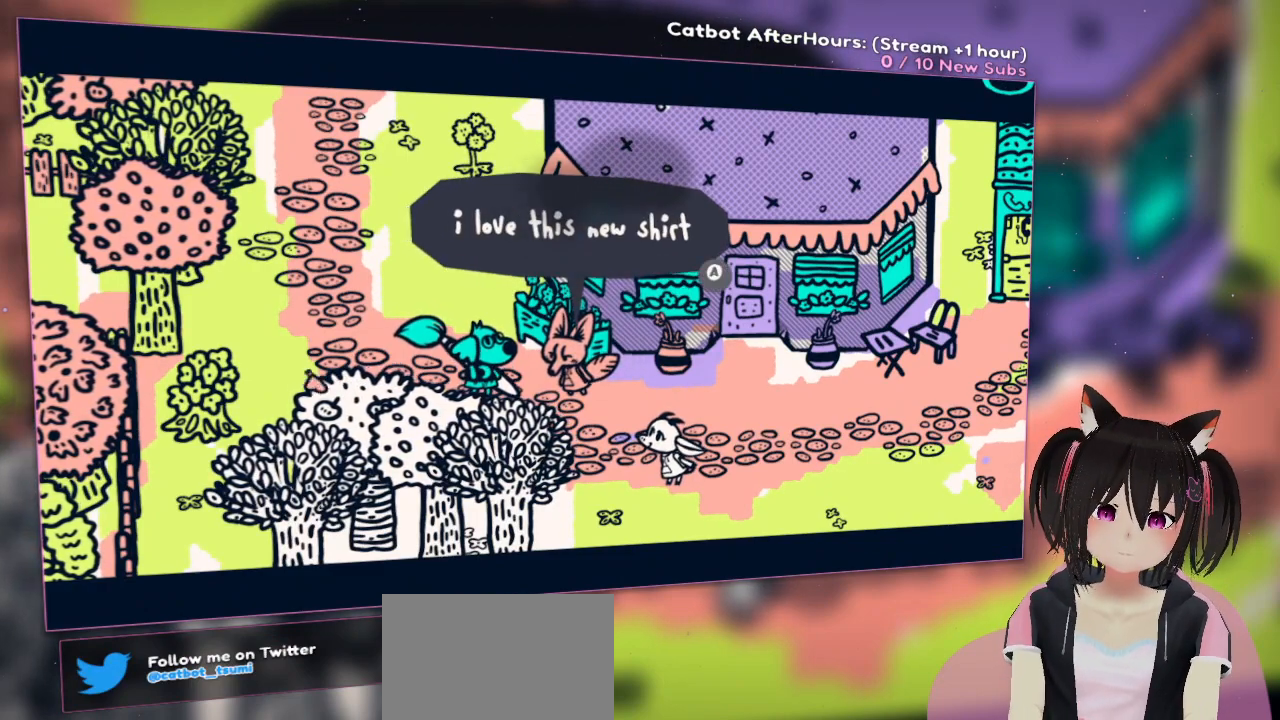
{"buttons": ["B"], "left_stick": "center", "right_stick": "center", "events": [[367, "B", "down"]]}
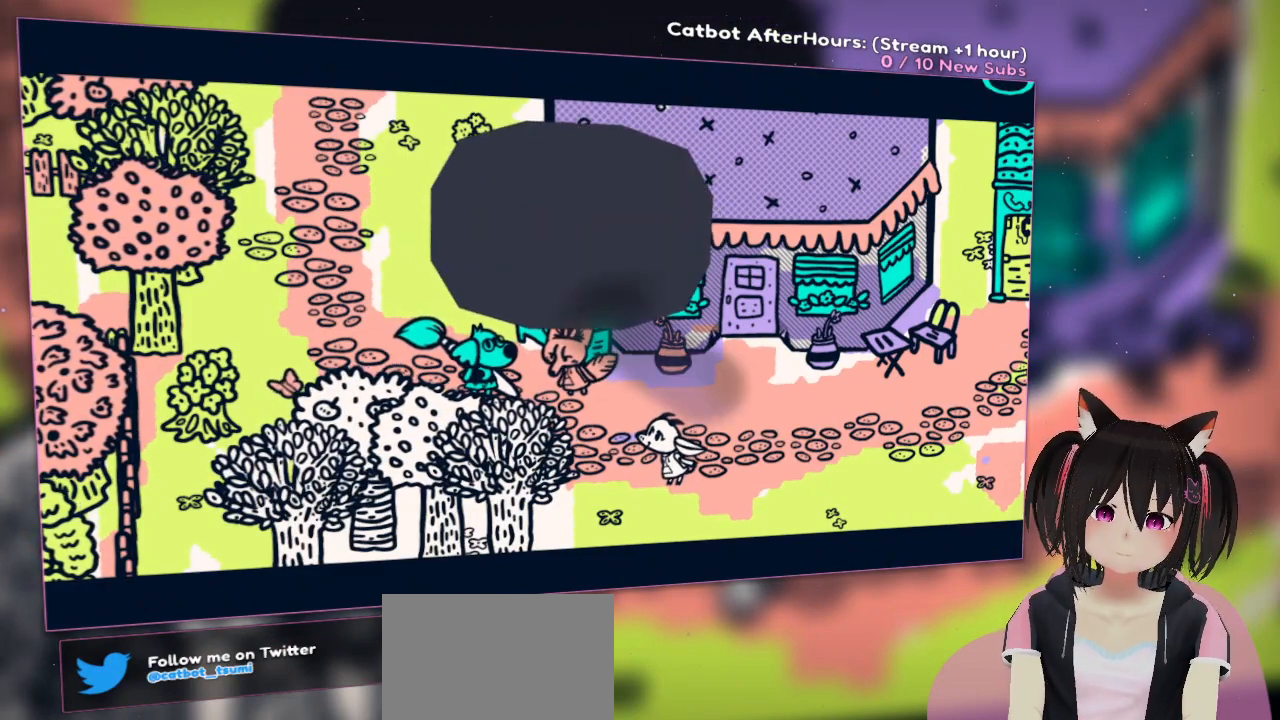
{"buttons": [], "left_stick": "center", "right_stick": "center", "events": [[50, "B", "up"]]}
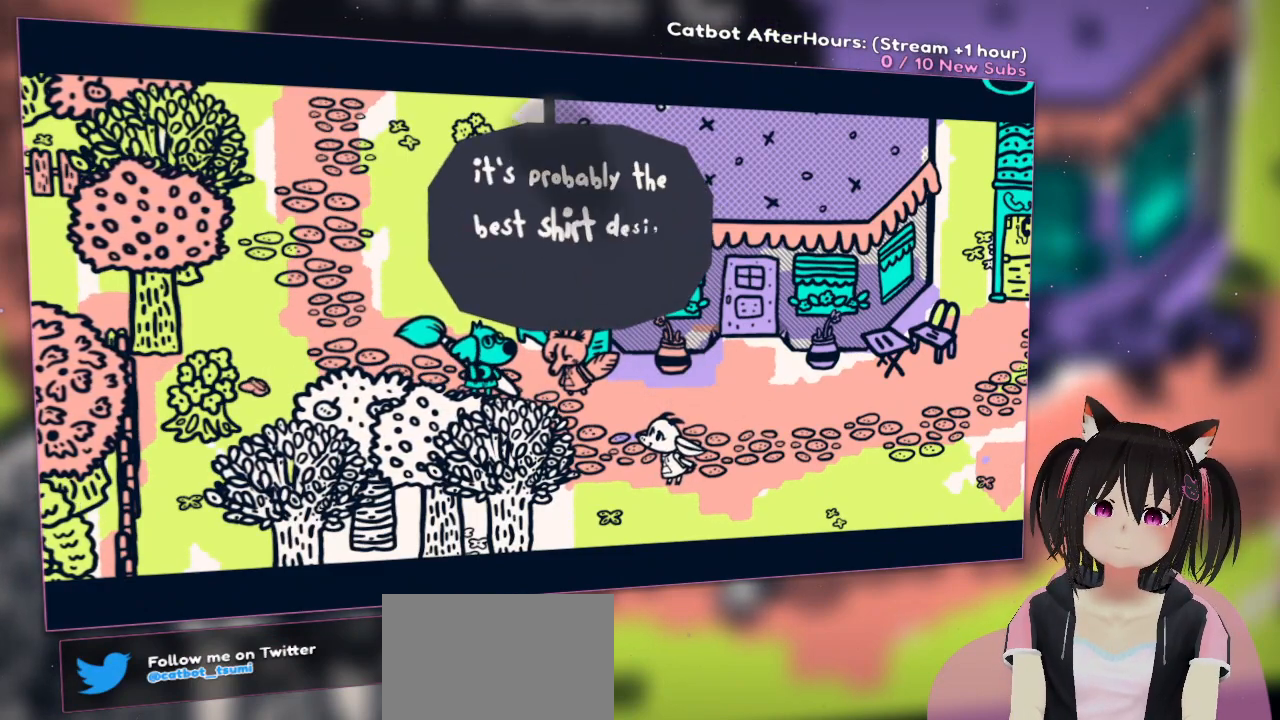
{"buttons": [], "left_stick": "center", "right_stick": "center", "events": []}
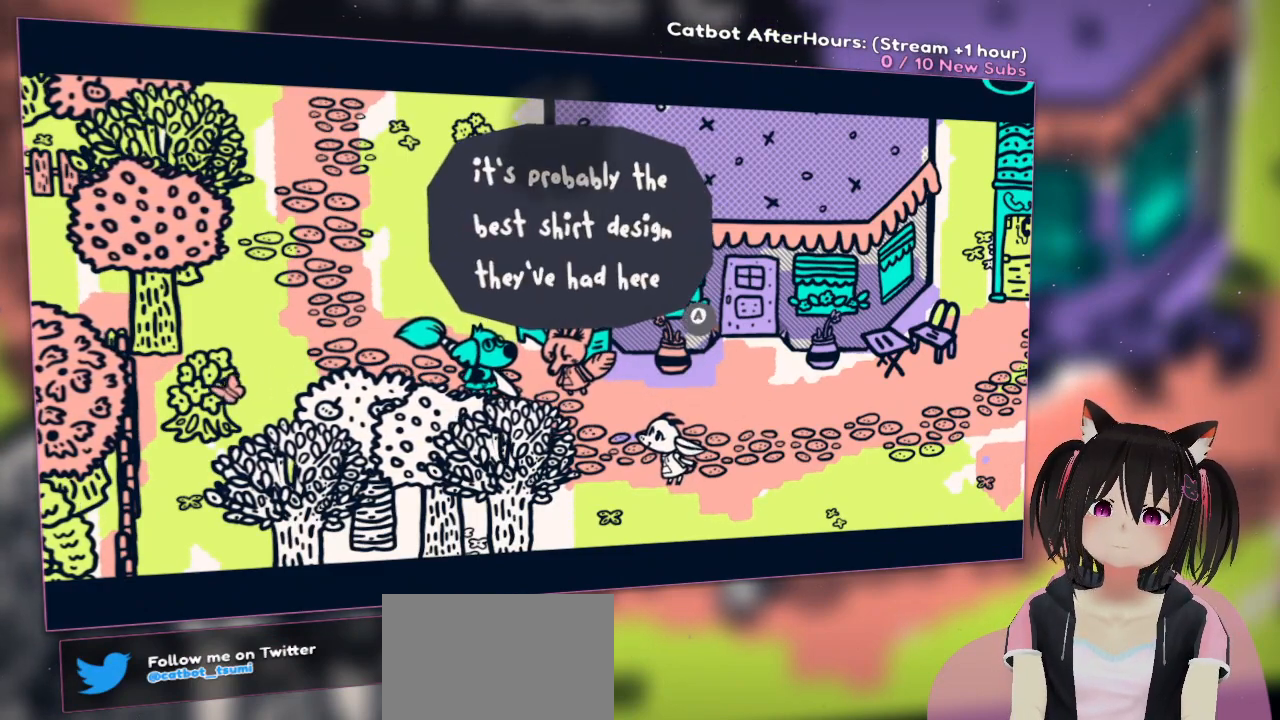
{"buttons": [], "left_stick": "center", "right_stick": "center", "events": []}
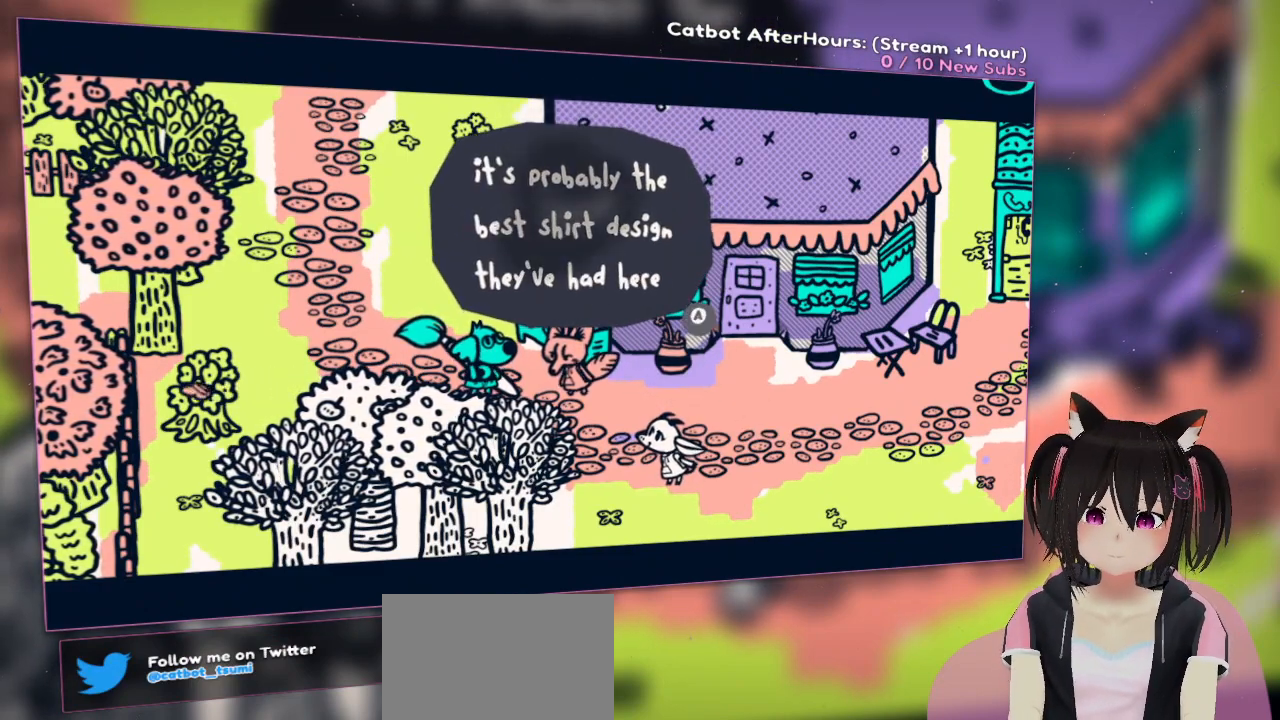
{"buttons": [], "left_stick": "center", "right_stick": "center", "events": []}
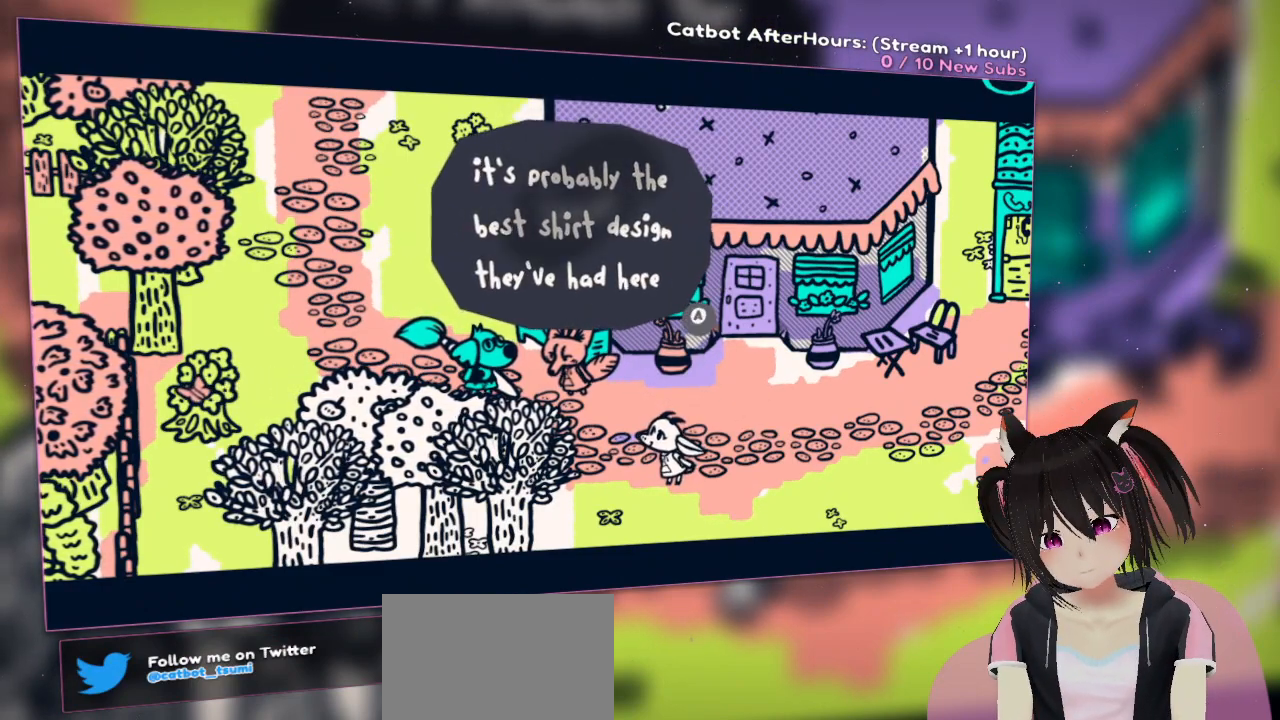
{"buttons": [], "left_stick": "center", "right_stick": "center", "events": []}
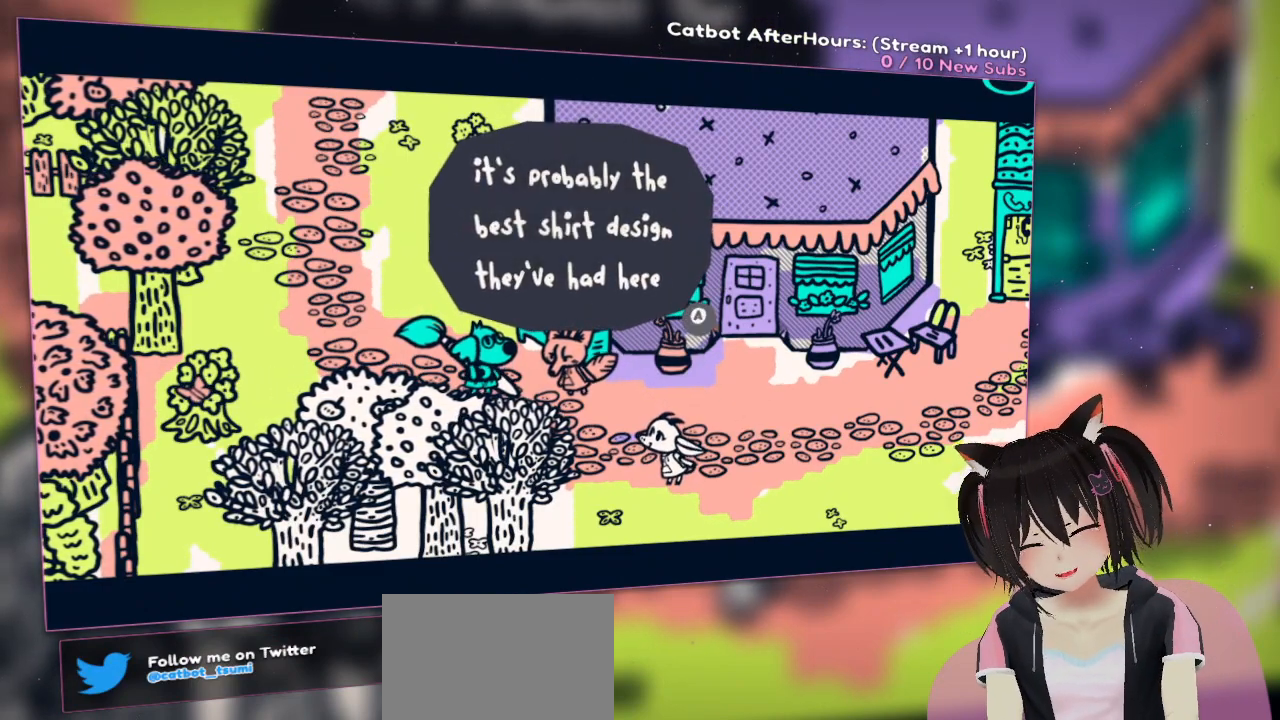
{"buttons": [], "left_stick": "center", "right_stick": "center", "events": []}
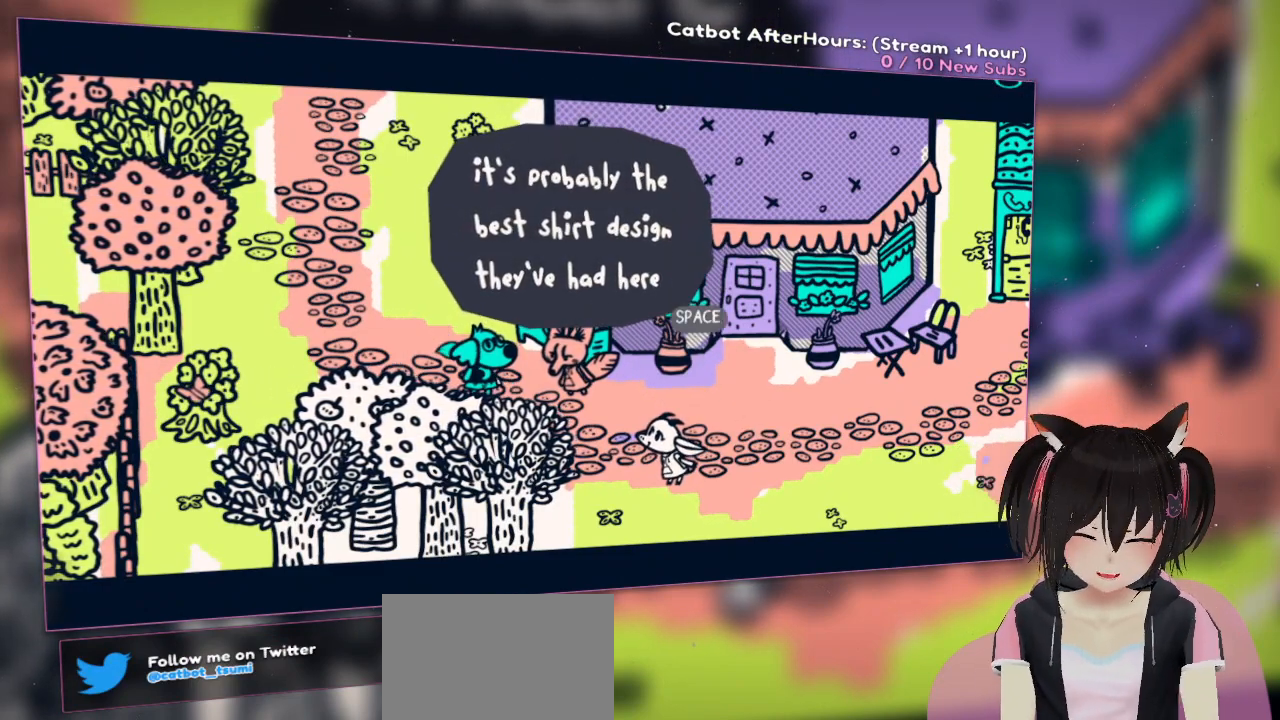
{"buttons": [], "left_stick": "center", "right_stick": "center", "events": []}
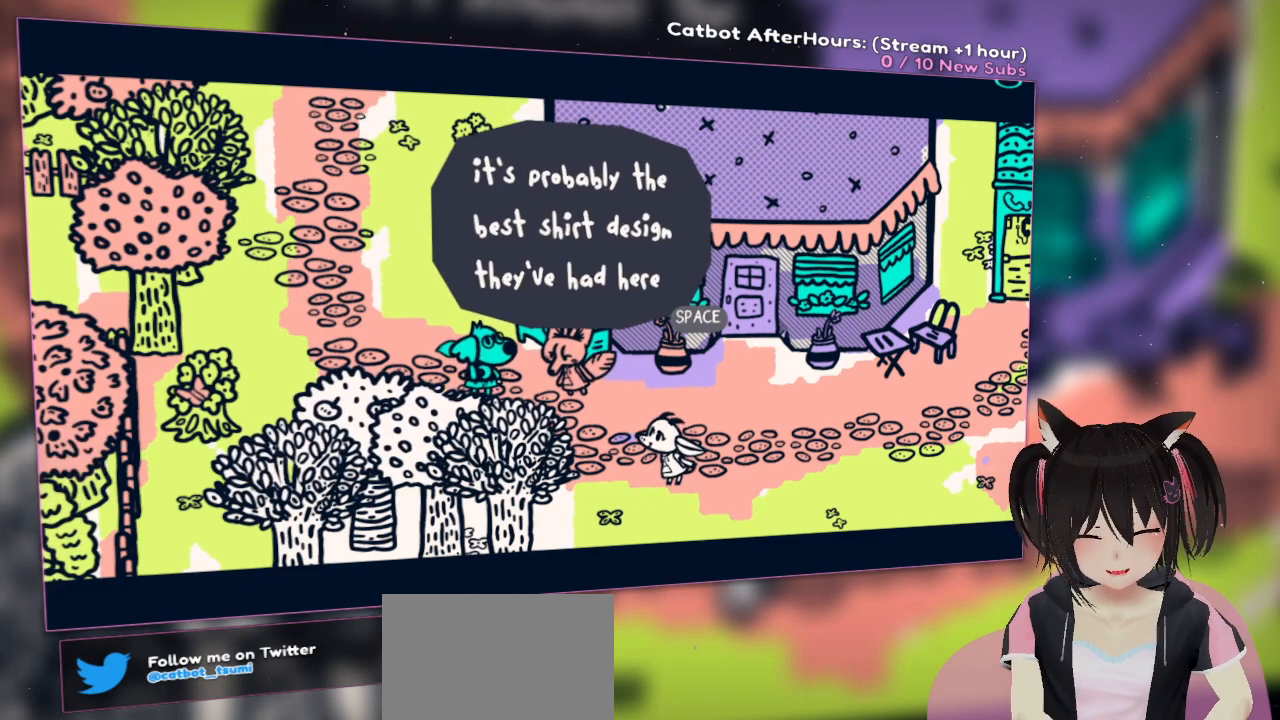
{"buttons": [], "left_stick": "center", "right_stick": "center", "events": []}
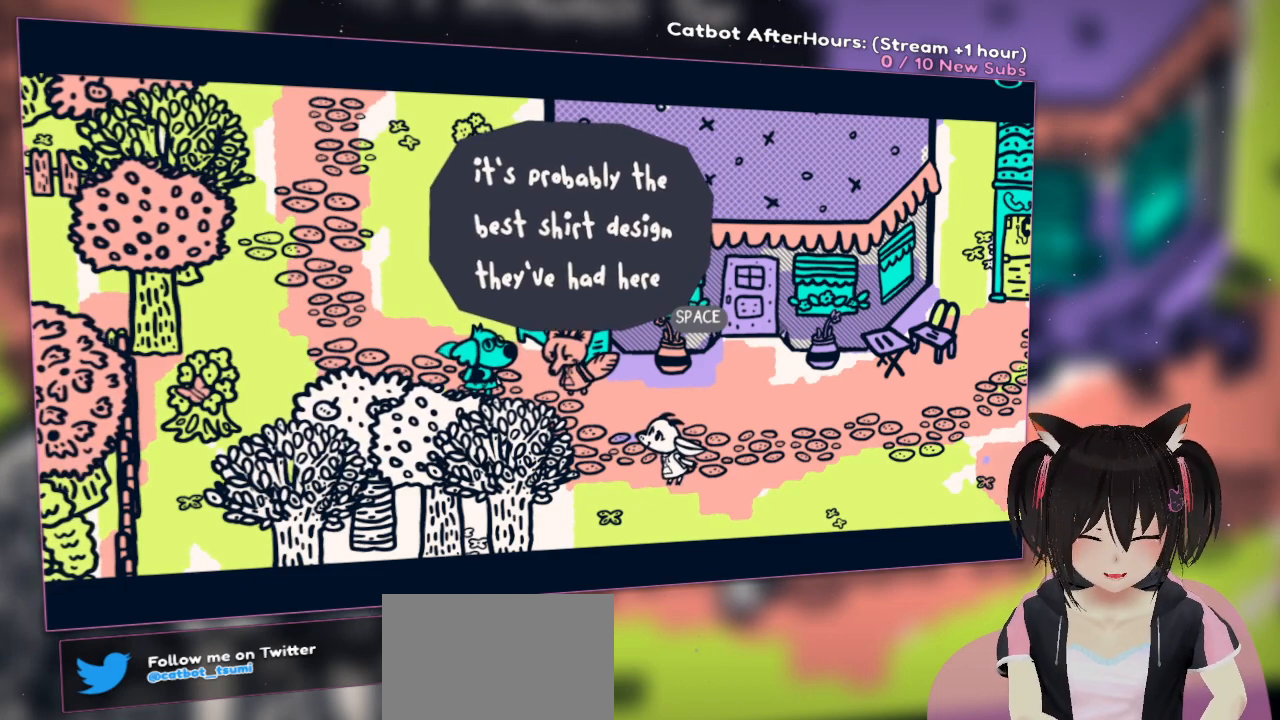
{"buttons": [], "left_stick": "center", "right_stick": "center", "events": []}
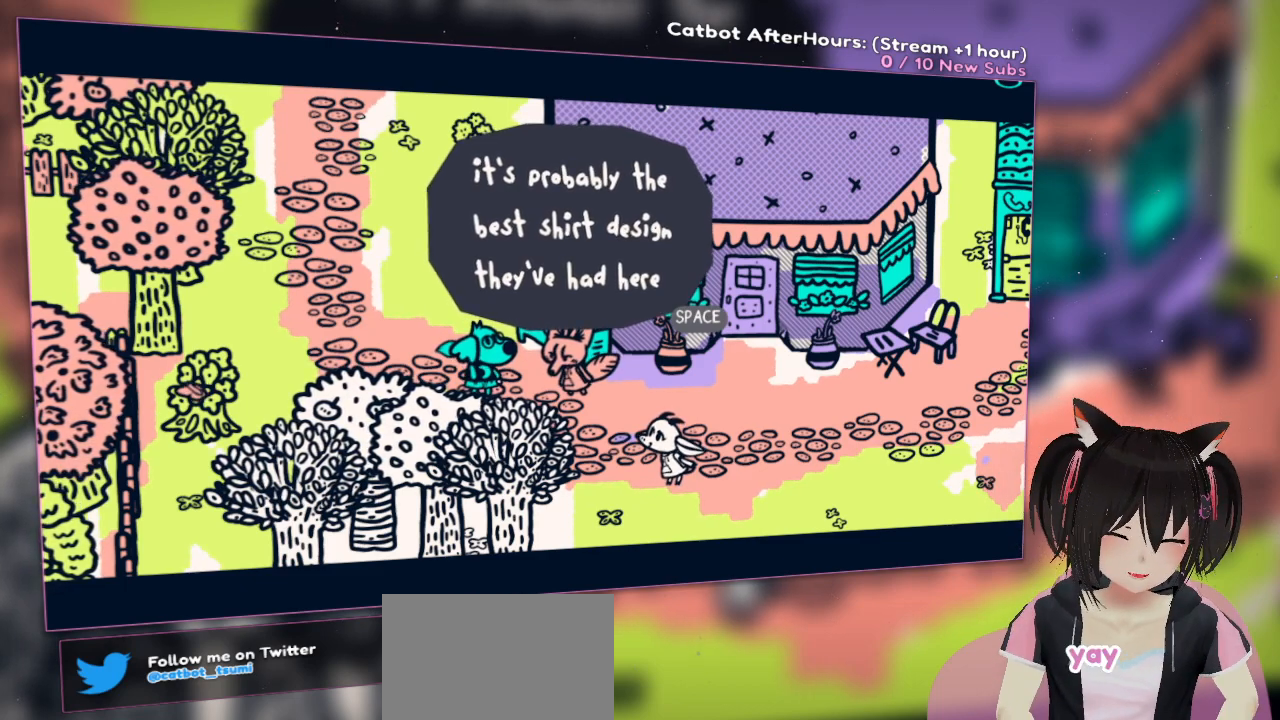
{"buttons": ["B"], "left_stick": "center", "right_stick": "center", "events": [[400, "B", "down"]]}
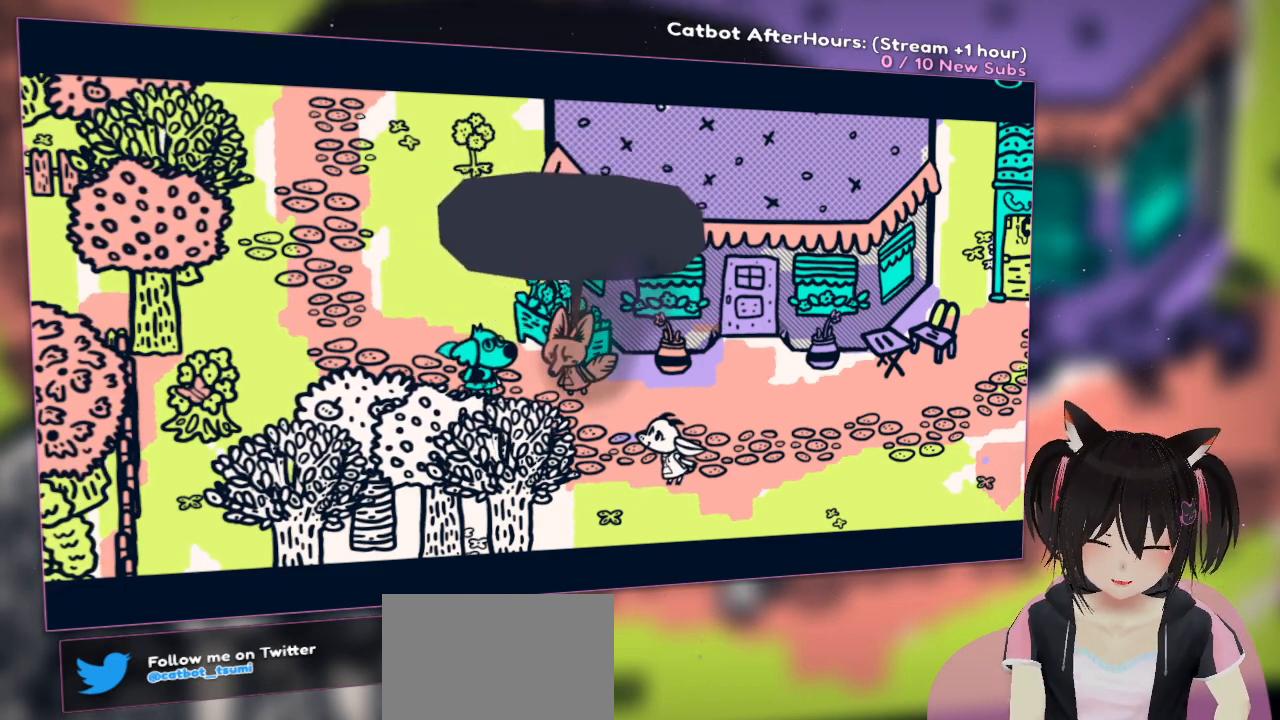
{"buttons": [], "left_stick": "center", "right_stick": "center", "events": [[133, "B", "up"]]}
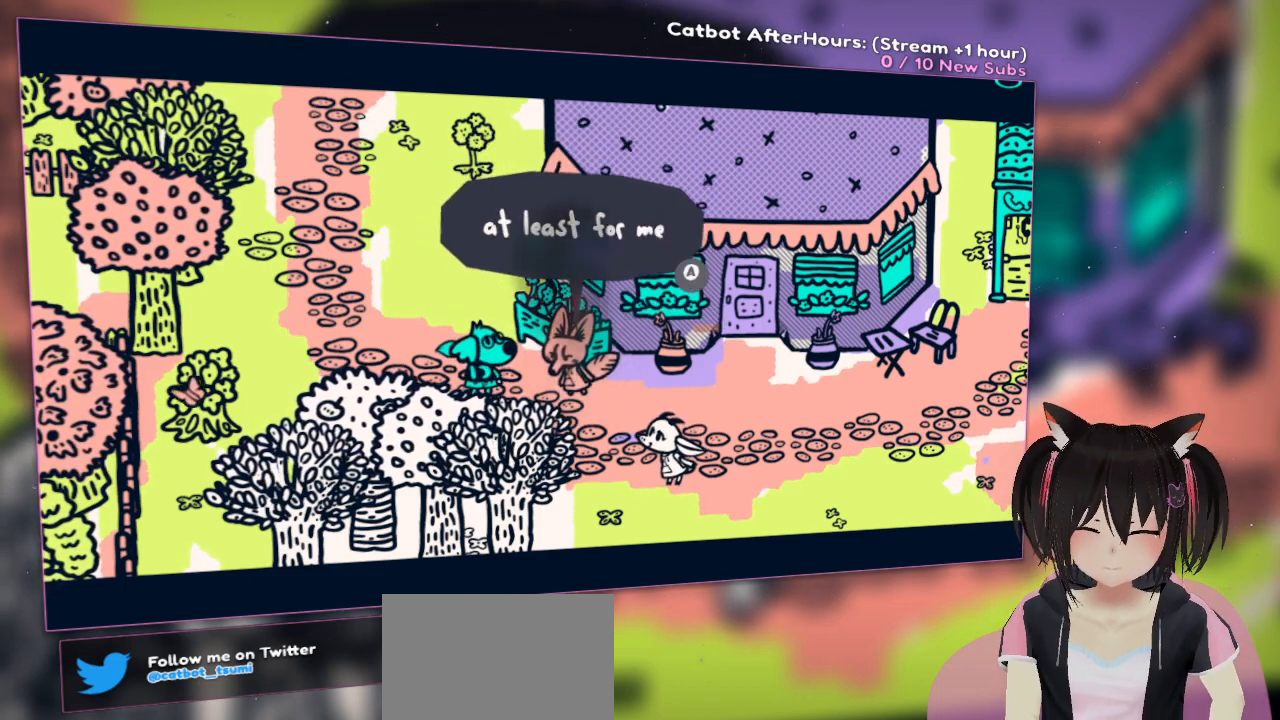
{"buttons": ["B"], "left_stick": "center", "right_stick": "center", "events": [[483, "B", "down"]]}
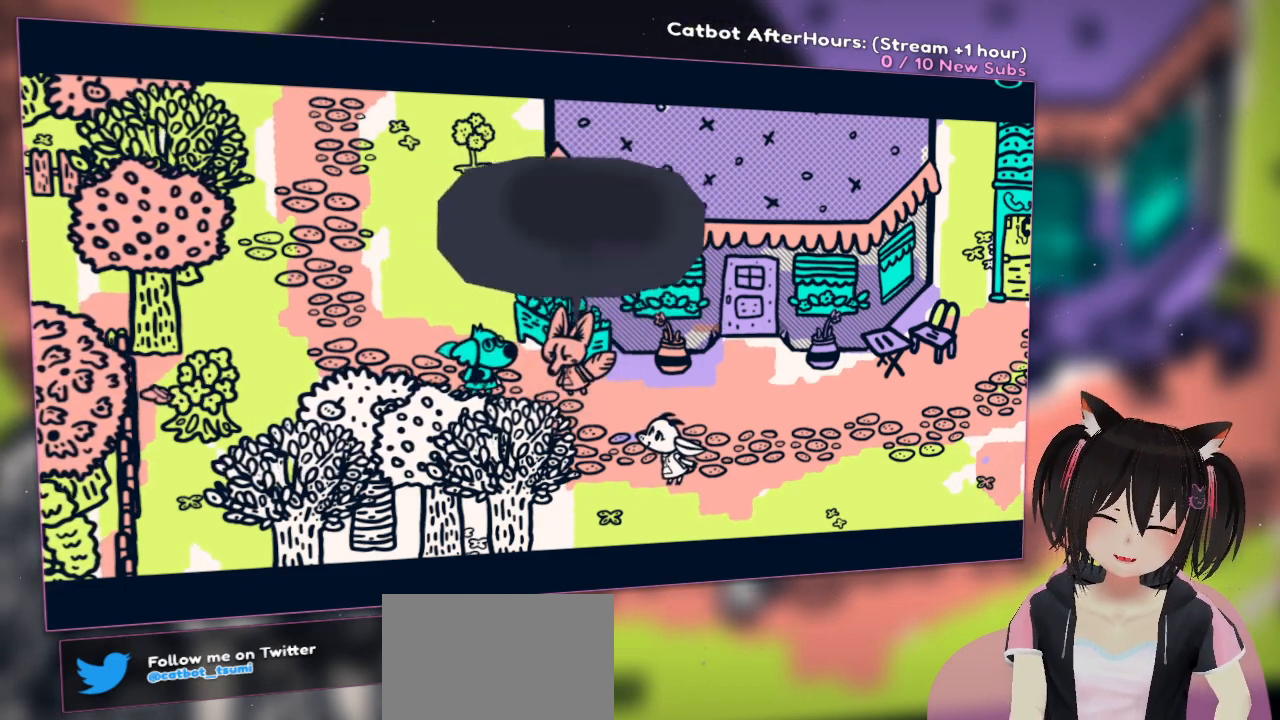
{"buttons": [], "left_stick": "center", "right_stick": "center", "events": [[250, "B", "up"]]}